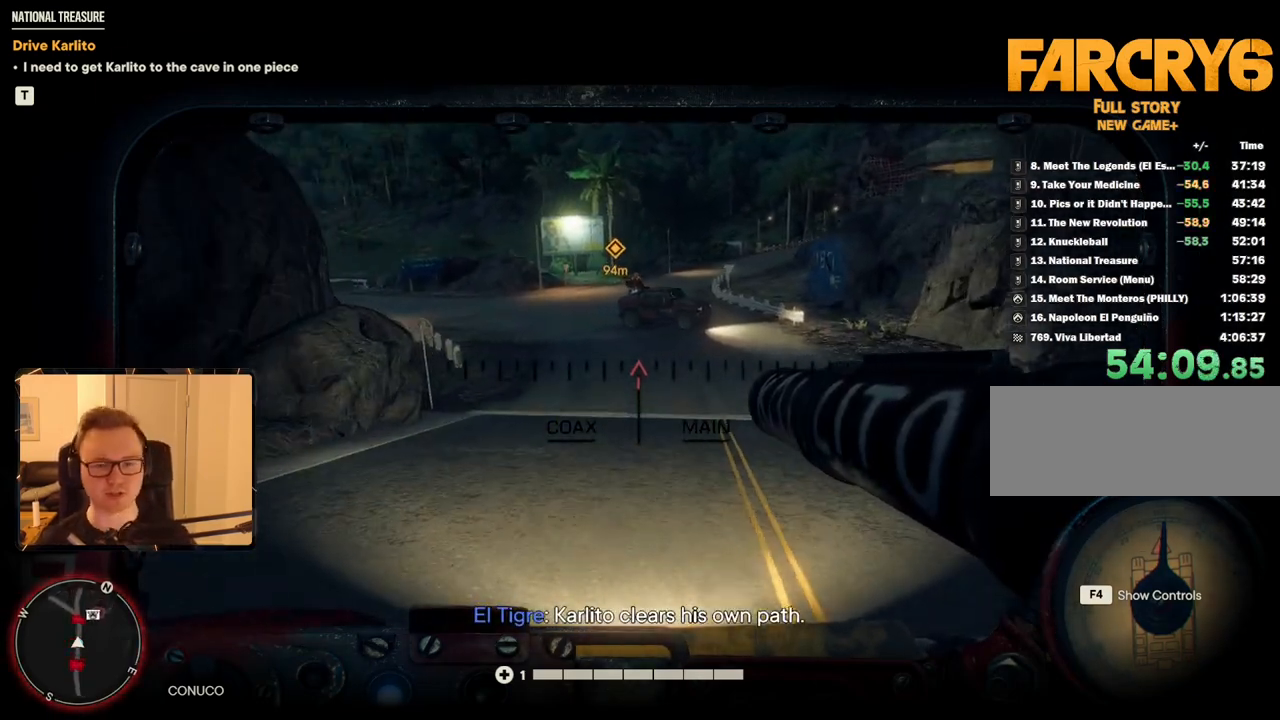
Gameplay with keyboard and mouse; each line is a JSON object with the keys and mouse buttons held at the frame after it. "events" lists presses ("down") and releases ("up") of "1", "2", "3", "4", "5", "6", "7", "8", "9", "a", "alt", "b", "c", "caps_lock", "ctrl", "d", "e", "escape", "f", "g", "h", "m", "n", "q", "r", "return", "s", "shift", "space", "t", "tab", "v", "w", "x", "y", "z", "mouse_left", "mouse_right", "mouse_mb4", "mouse_mb5", "mouse_wheel_up" and "mouse_wheel_down" between this image and that frame as [ms after this image, input, new state], when the widget could be followed in between. "mouse_left", "mouse_right", "mouse_mb4", "mouse_mb5", "mouse_wheel_up", "mouse_wheel_down" = the "left", "right", "mb4", "mb5", "wheel_up", "wheel_down" buttons of the "mouse" list. No other keys are recorded. Mouse movement is not recorded.
{"keys": ["w"], "mouse": [], "events": [[267, "a", "down"], [417, "a", "up"]]}
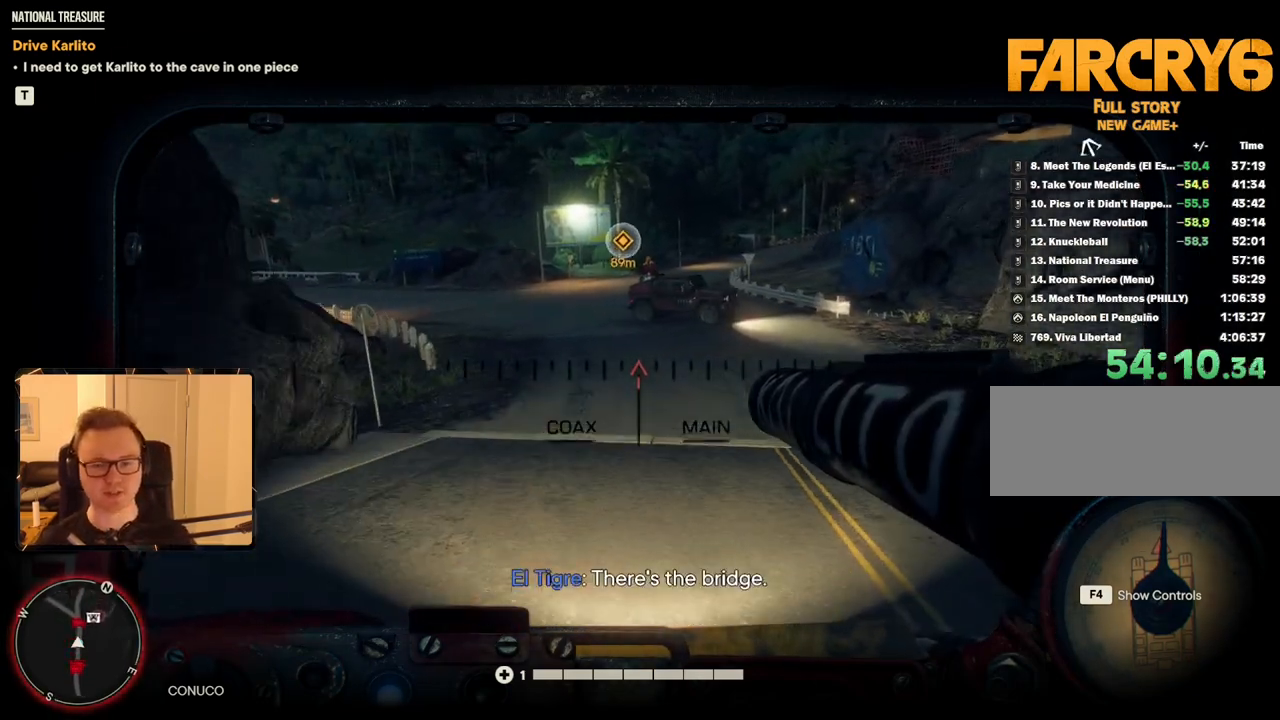
{"keys": ["w"], "mouse": [], "events": [[284, "a", "down"], [434, "a", "up"]]}
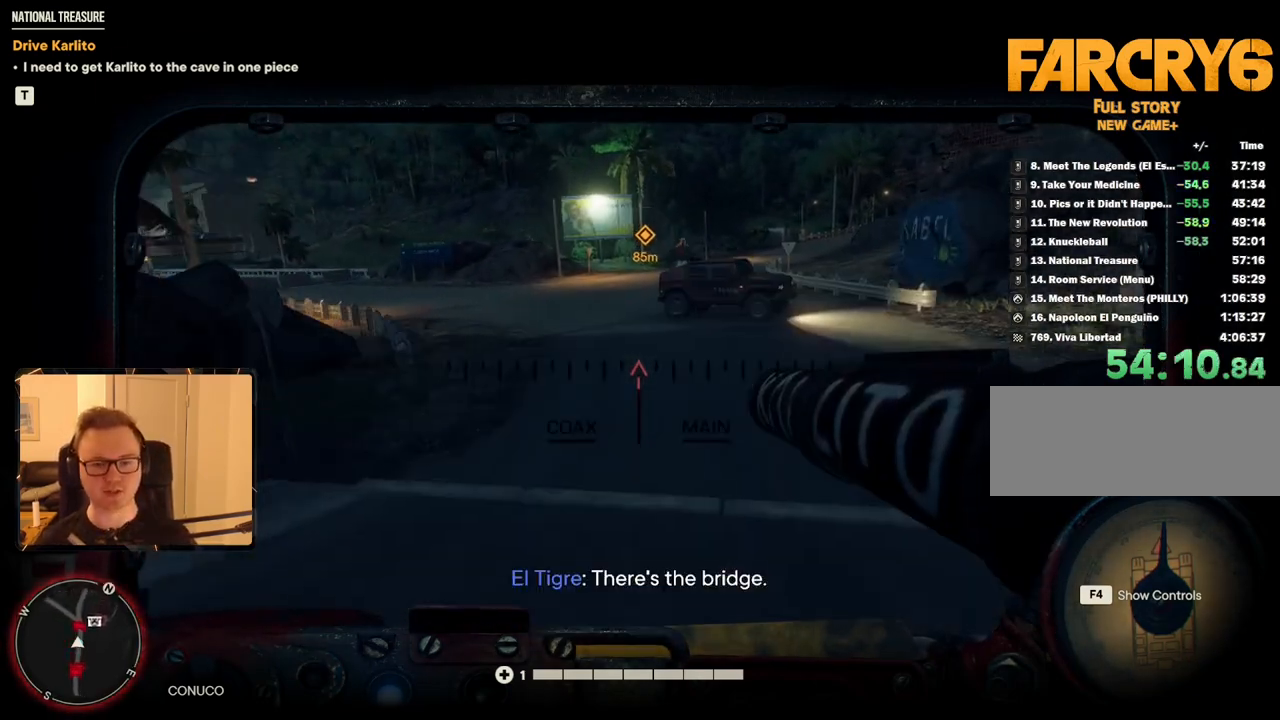
{"keys": ["w"], "mouse": [], "events": []}
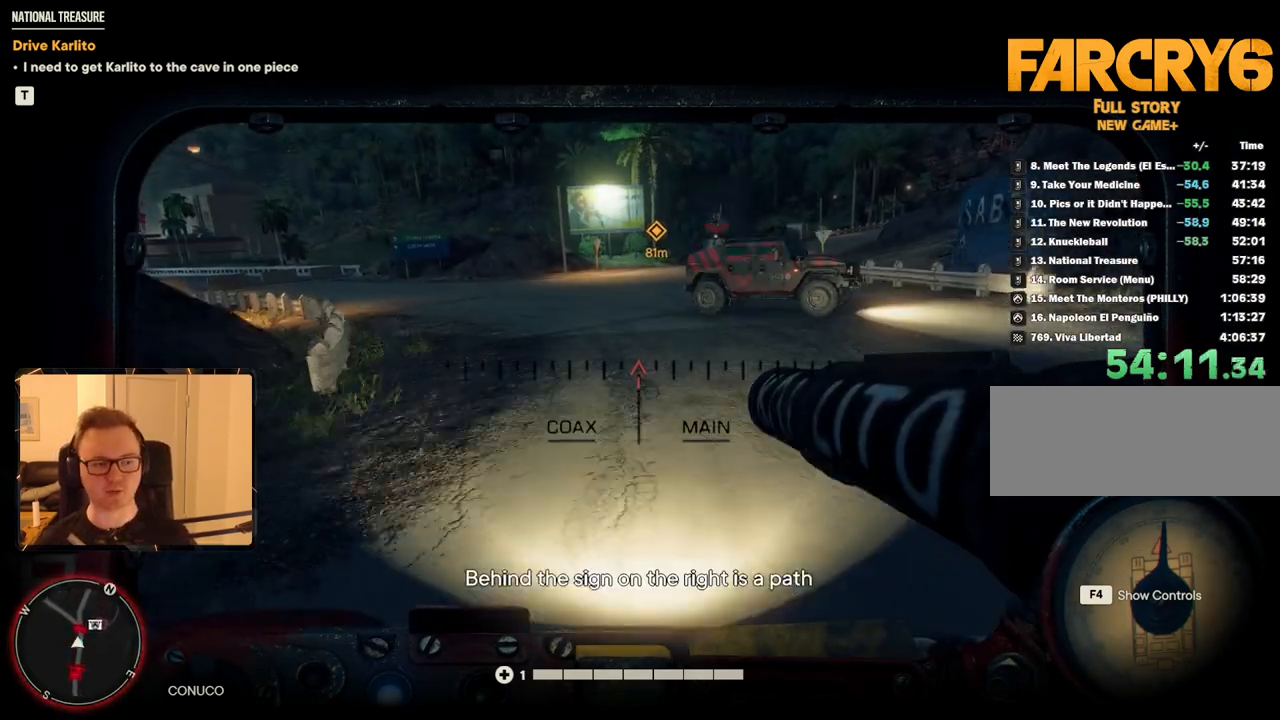
{"keys": ["w"], "mouse": [], "events": []}
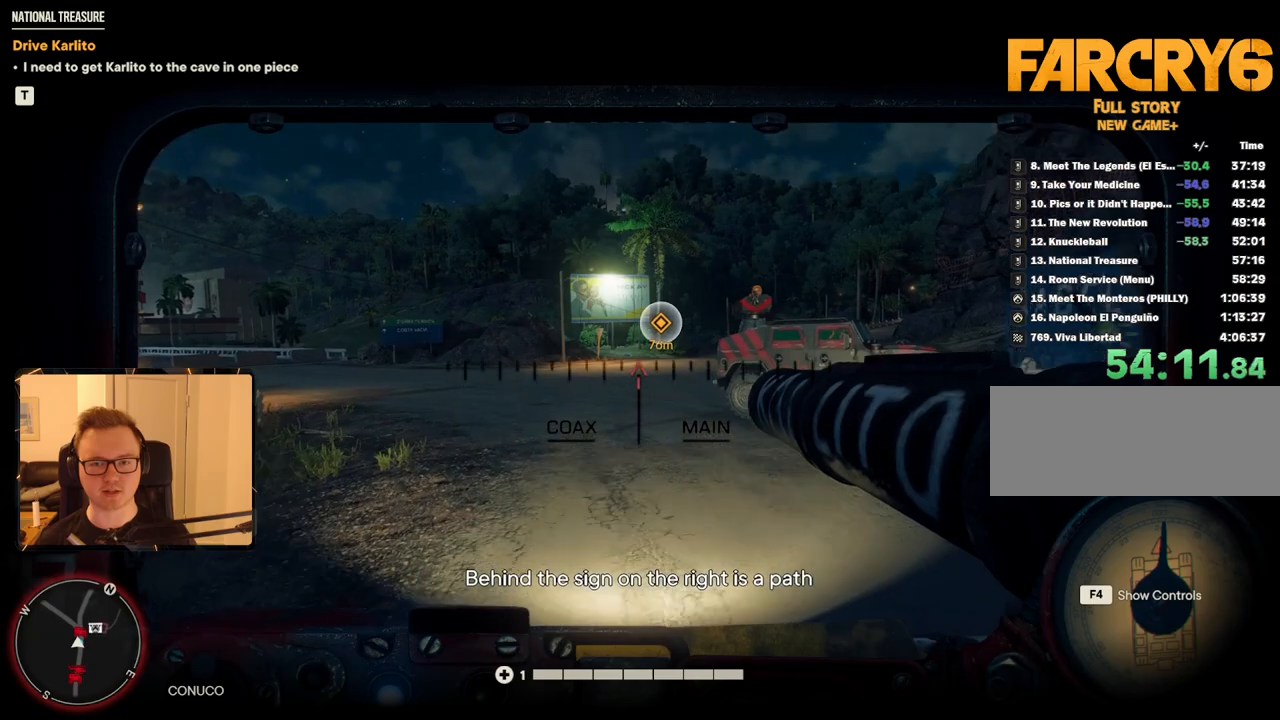
{"keys": ["w"], "mouse": [], "events": []}
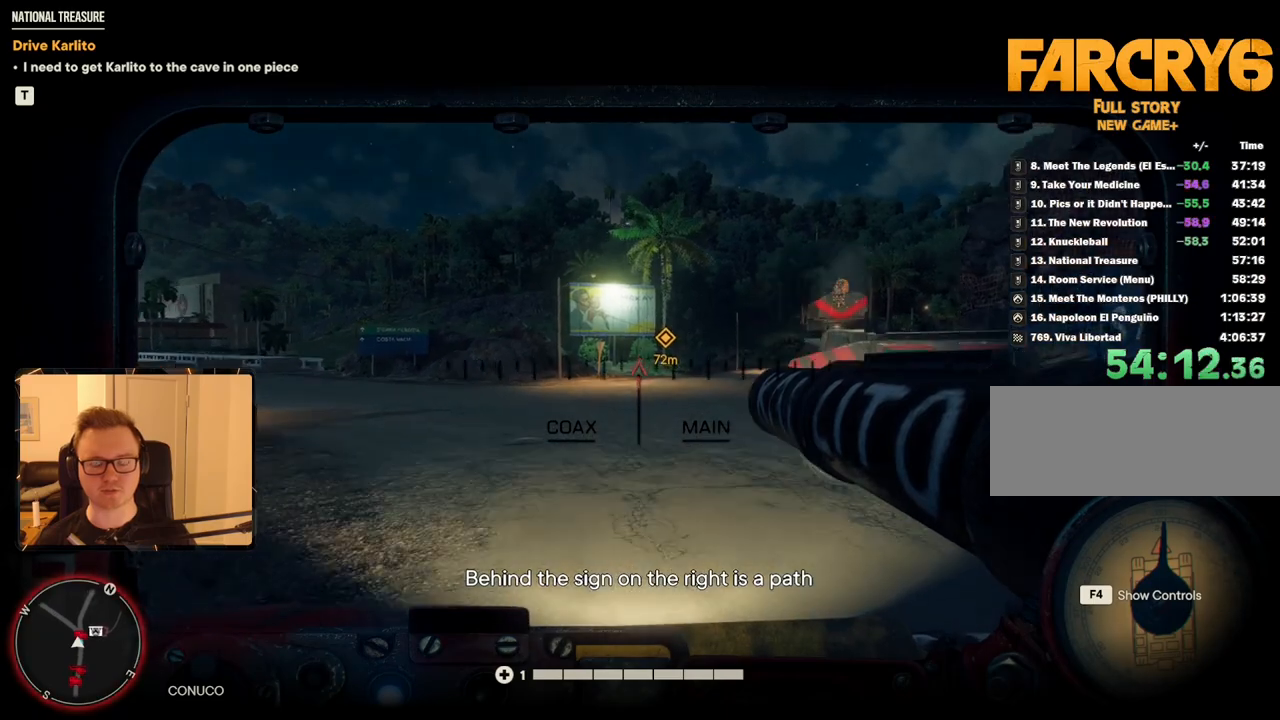
{"keys": ["w"], "mouse": [], "events": []}
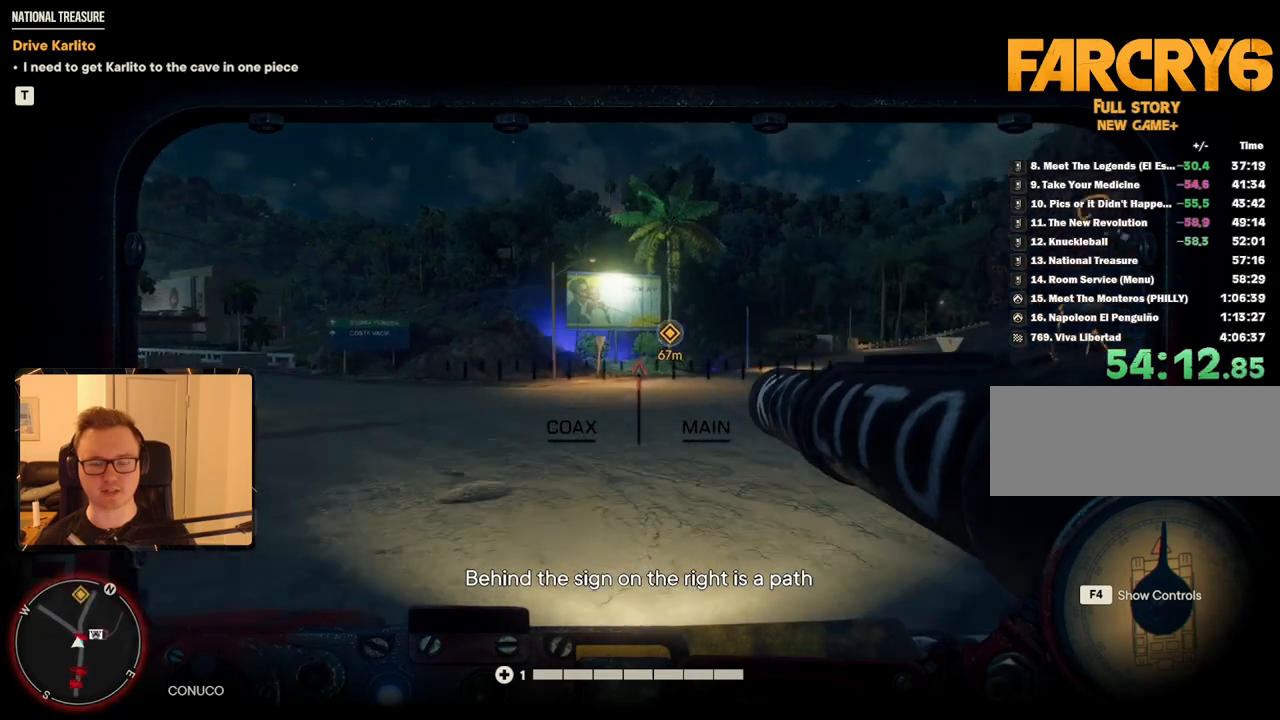
{"keys": ["d", "w"], "mouse": [], "events": [[17, "d", "down"], [350, "d", "up"], [484, "d", "down"]]}
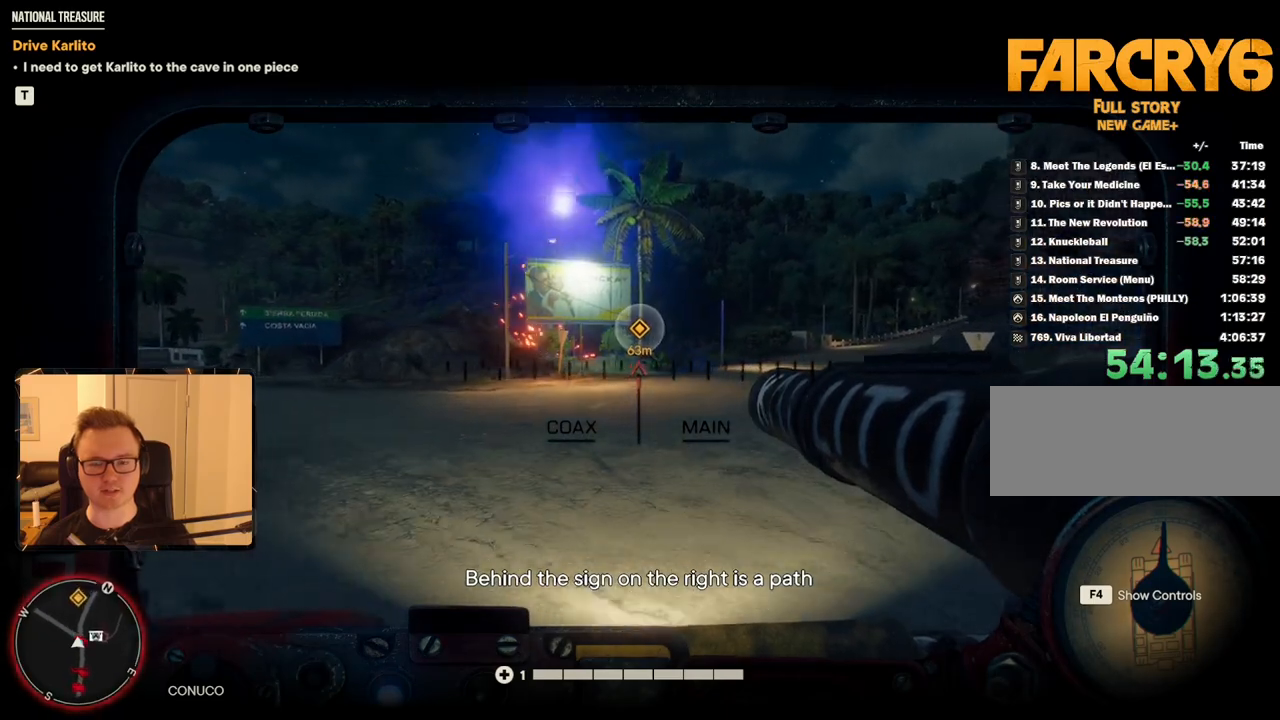
{"keys": ["w"], "mouse": [], "events": [[217, "d", "up"]]}
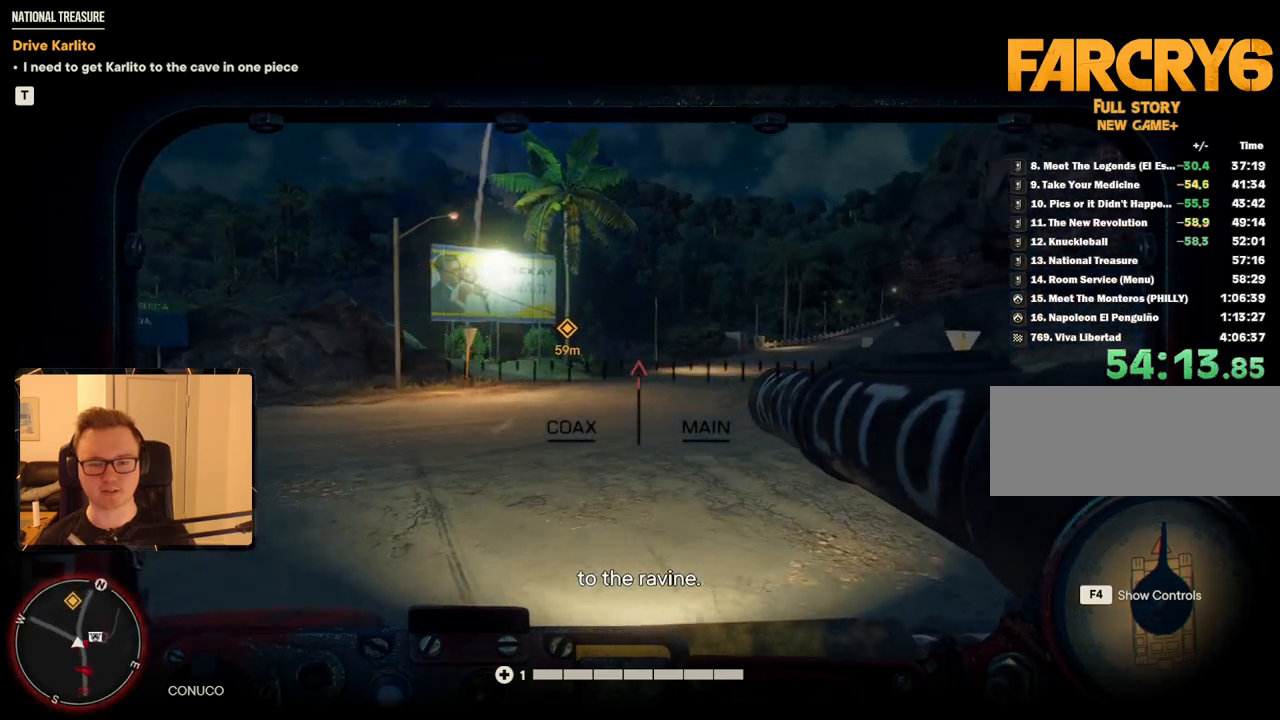
{"keys": ["w"], "mouse": [], "events": []}
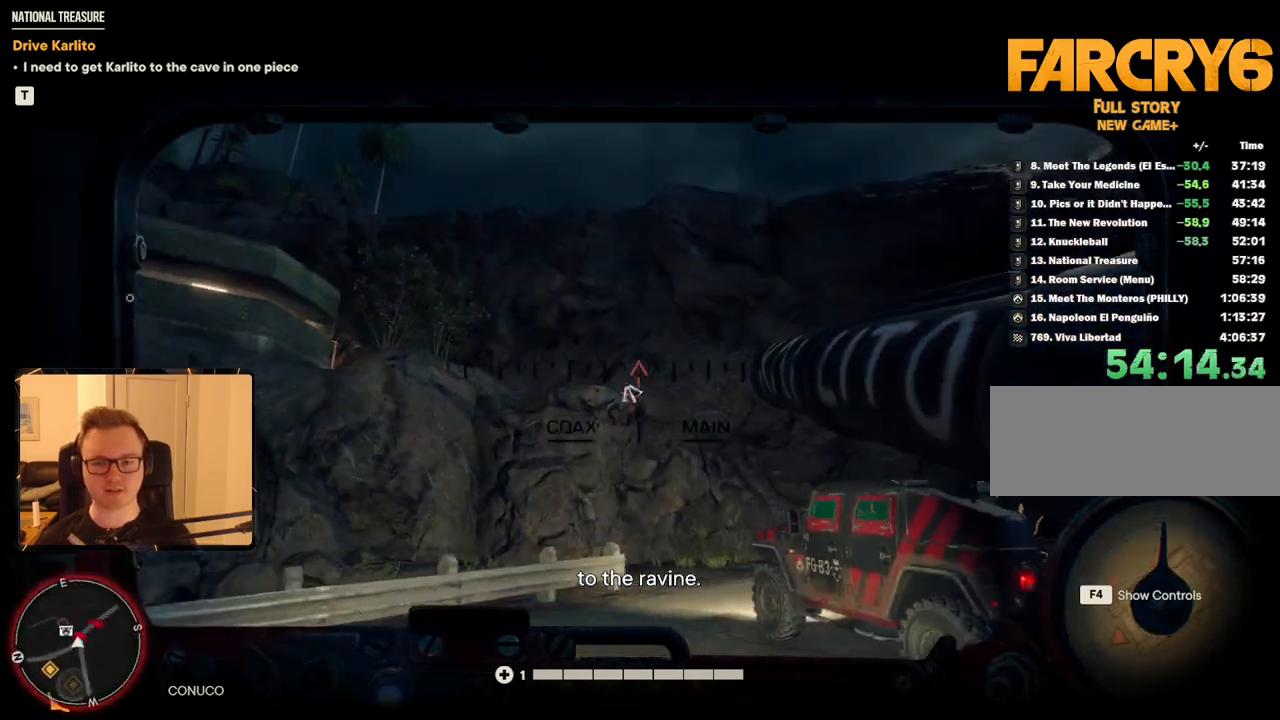
{"keys": ["w"], "mouse": [], "events": []}
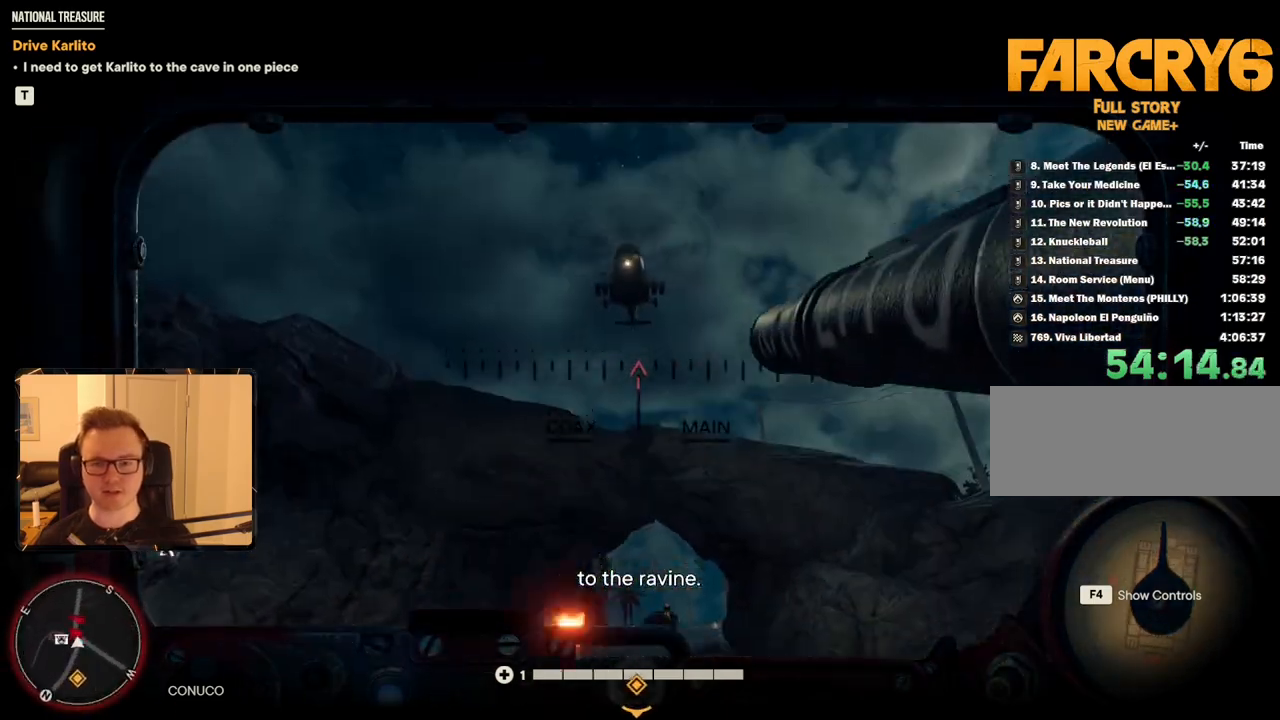
{"keys": ["w"], "mouse": [], "events": []}
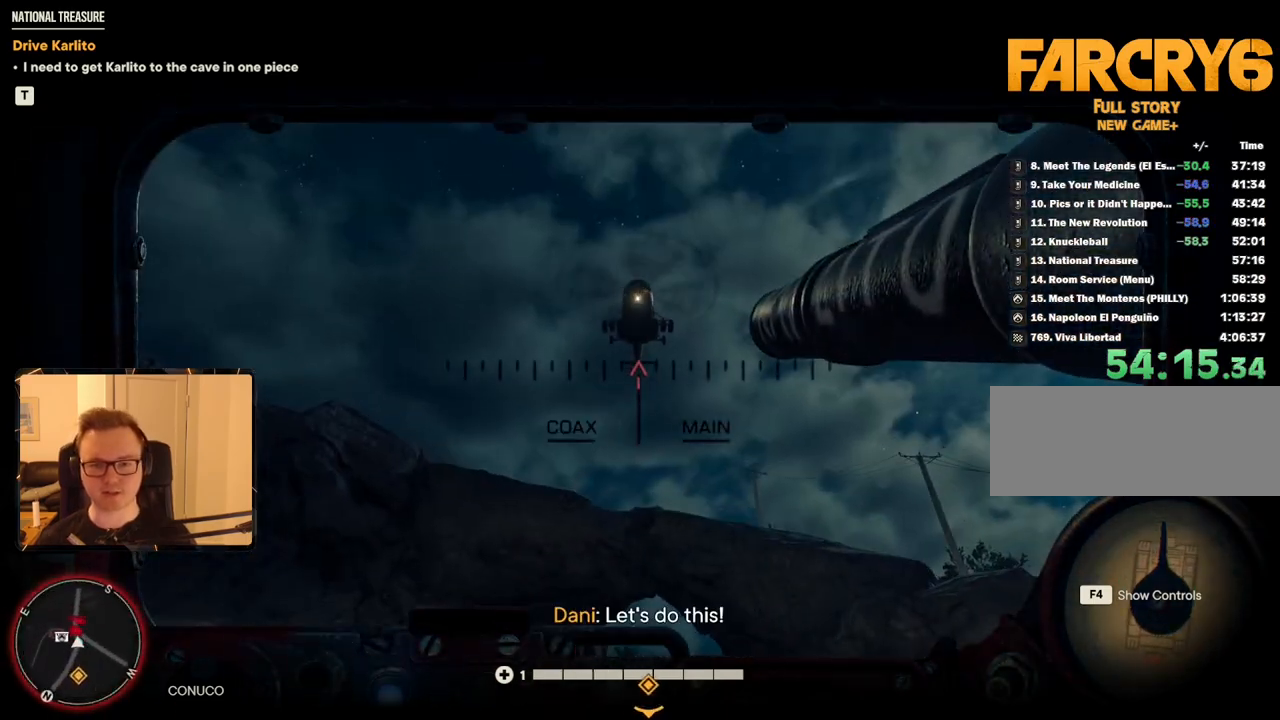
{"keys": ["w"], "mouse": [], "events": []}
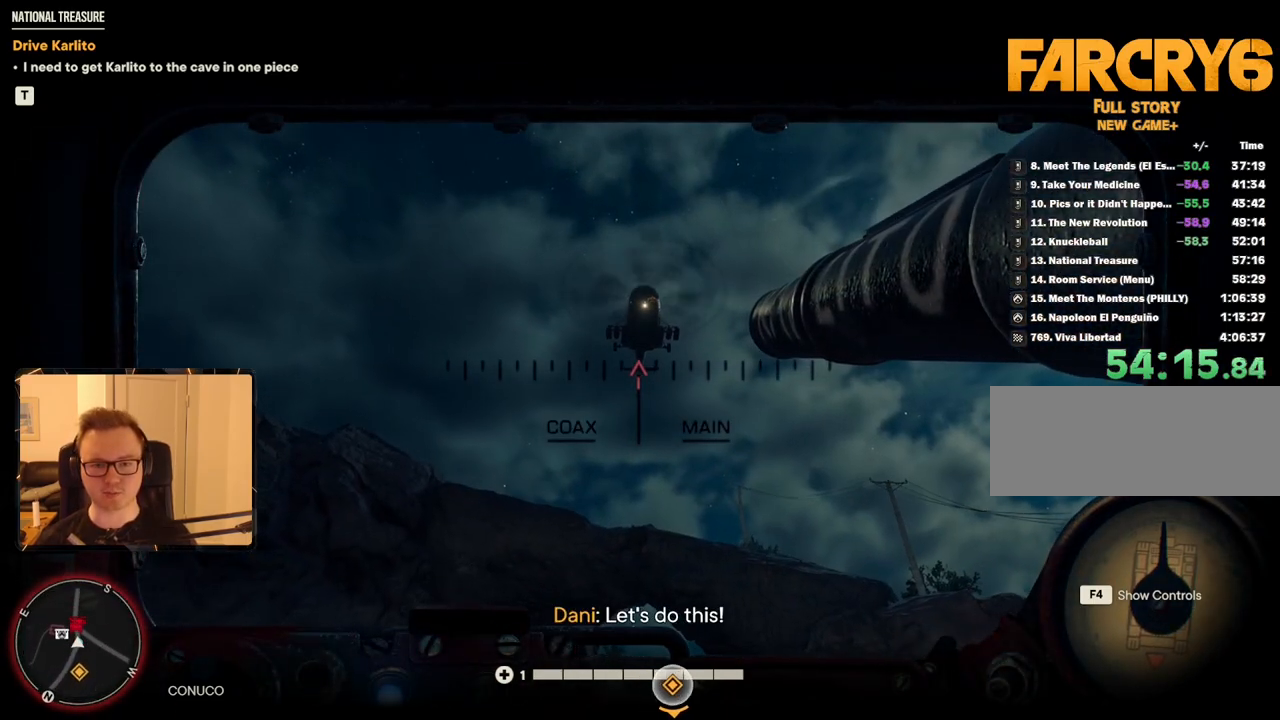
{"keys": ["w"], "mouse": [], "events": []}
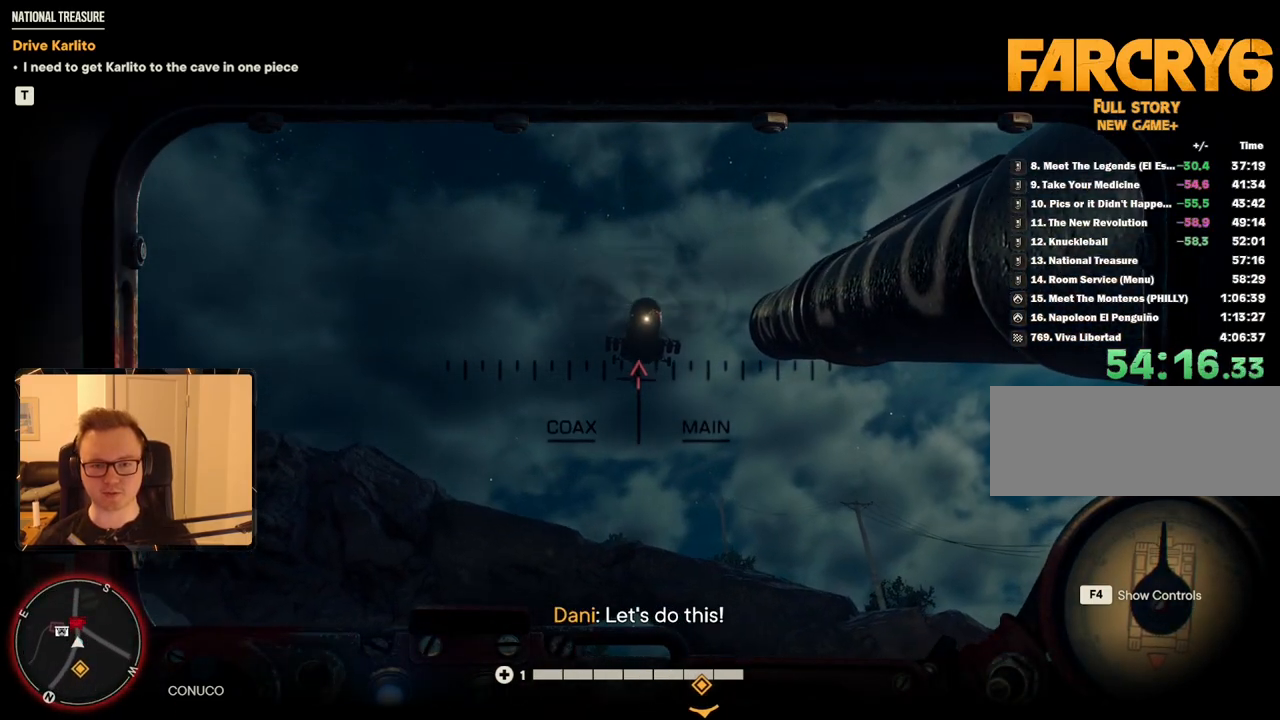
{"keys": ["w"], "mouse": [], "events": [[150, "mouse_left", "down"], [250, "mouse_left", "up"]]}
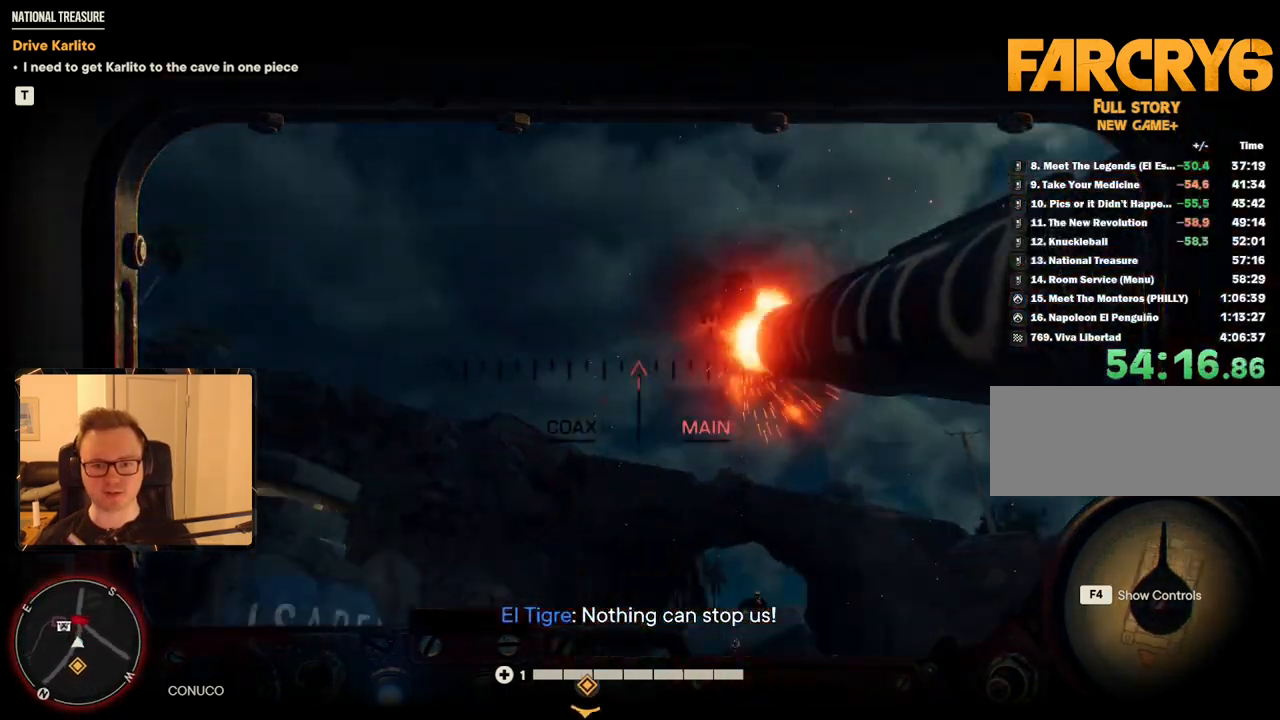
{"keys": ["w"], "mouse": [], "events": []}
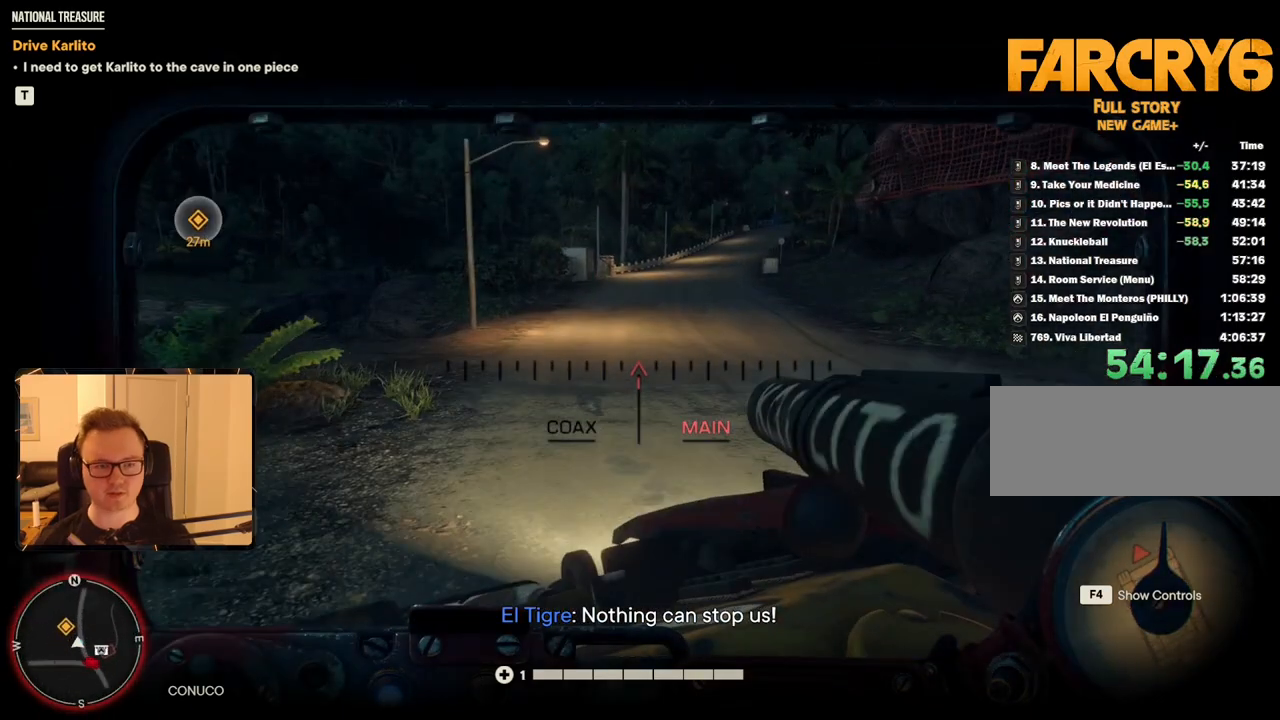
{"keys": ["w"], "mouse": [], "events": [[84, "d", "down"], [317, "d", "up"]]}
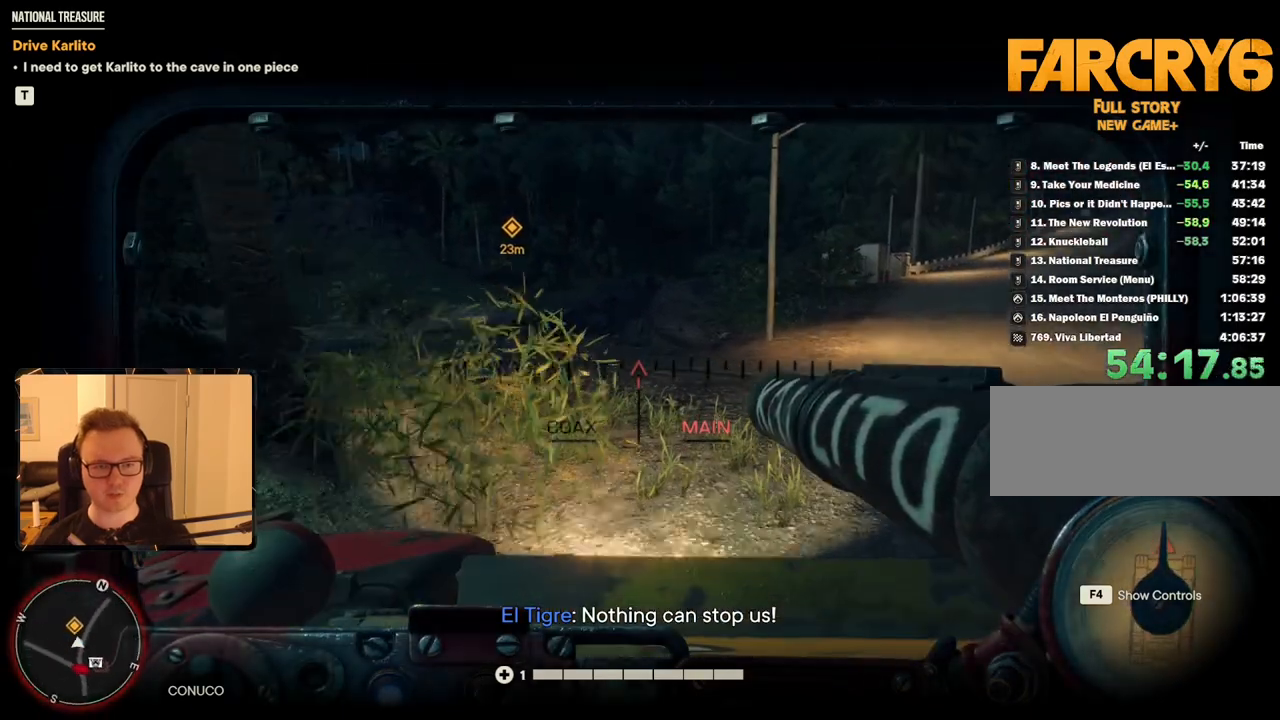
{"keys": ["a", "w"], "mouse": [], "events": [[134, "a", "down"]]}
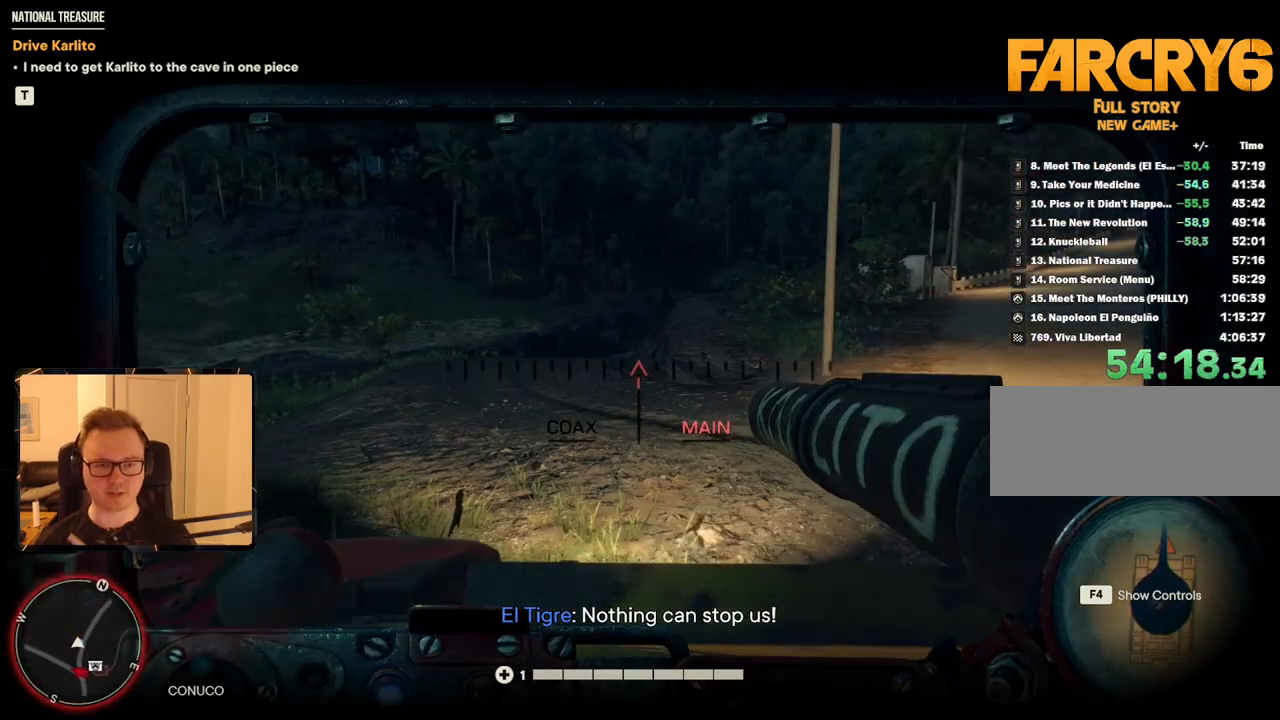
{"keys": ["w"], "mouse": [], "events": [[200, "a", "up"]]}
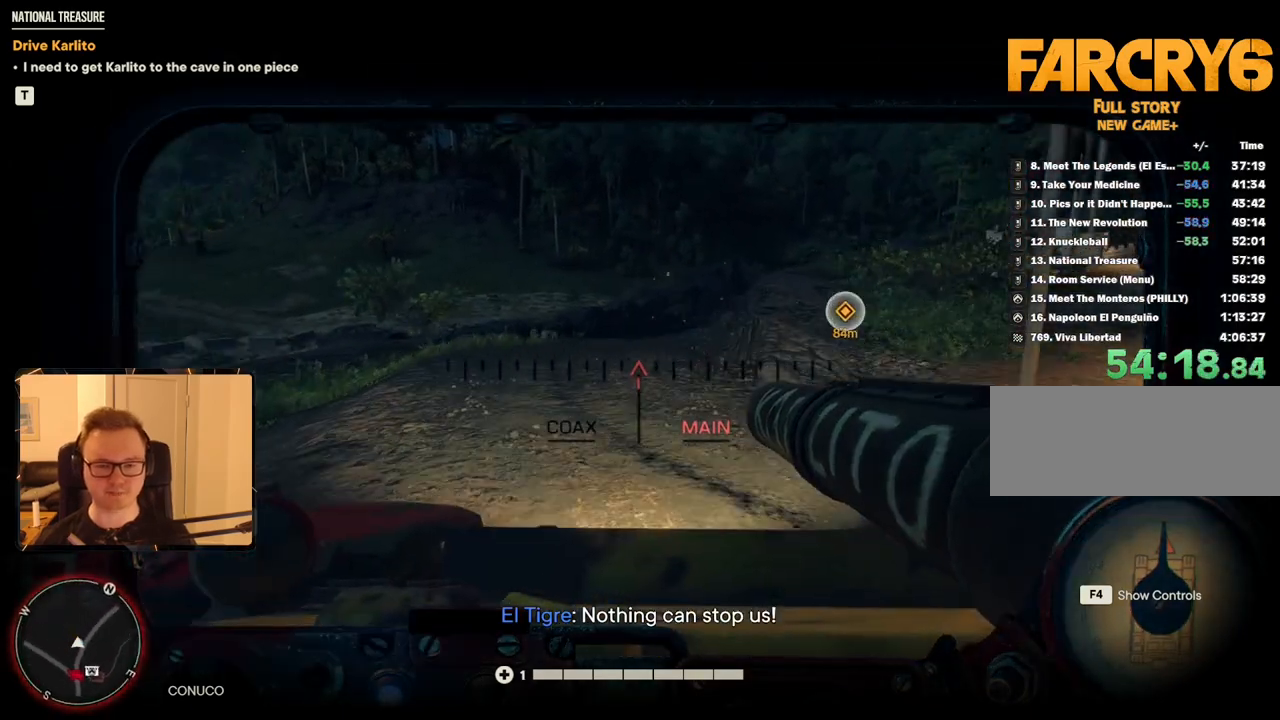
{"keys": ["w"], "mouse": [], "events": [[300, "a", "down"], [400, "a", "up"]]}
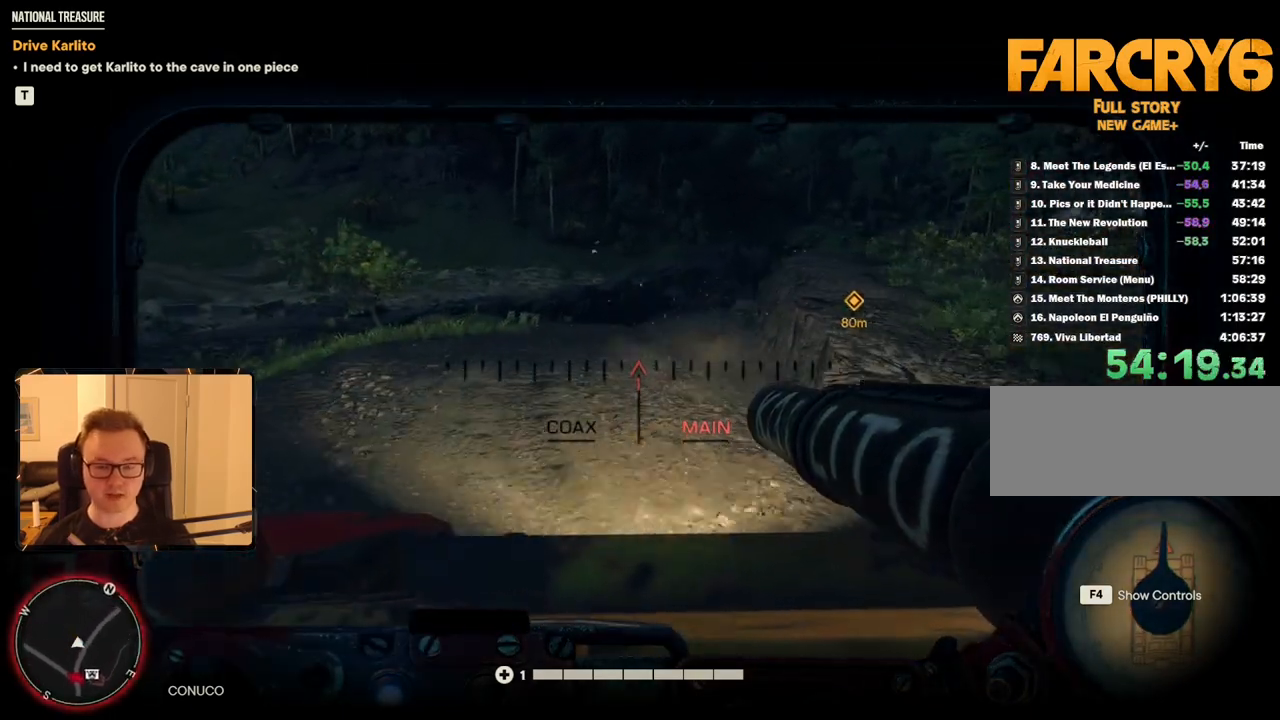
{"keys": ["w"], "mouse": [], "events": []}
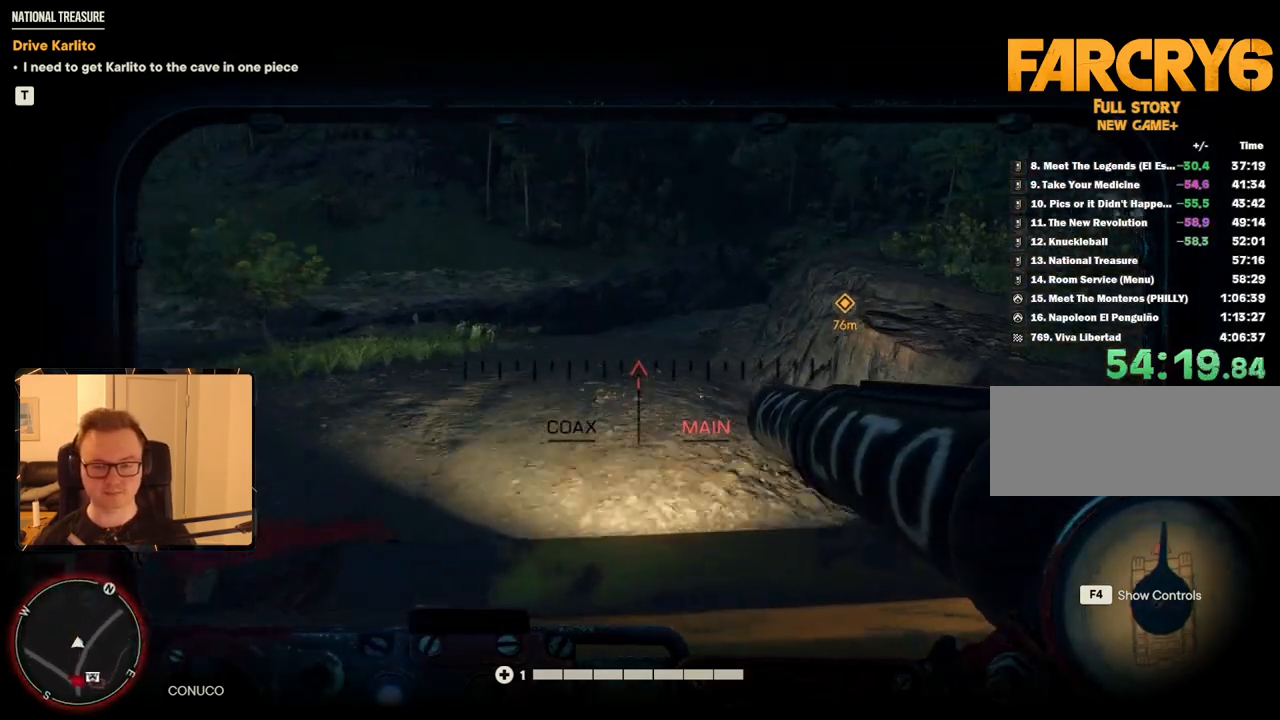
{"keys": ["w"], "mouse": [], "events": []}
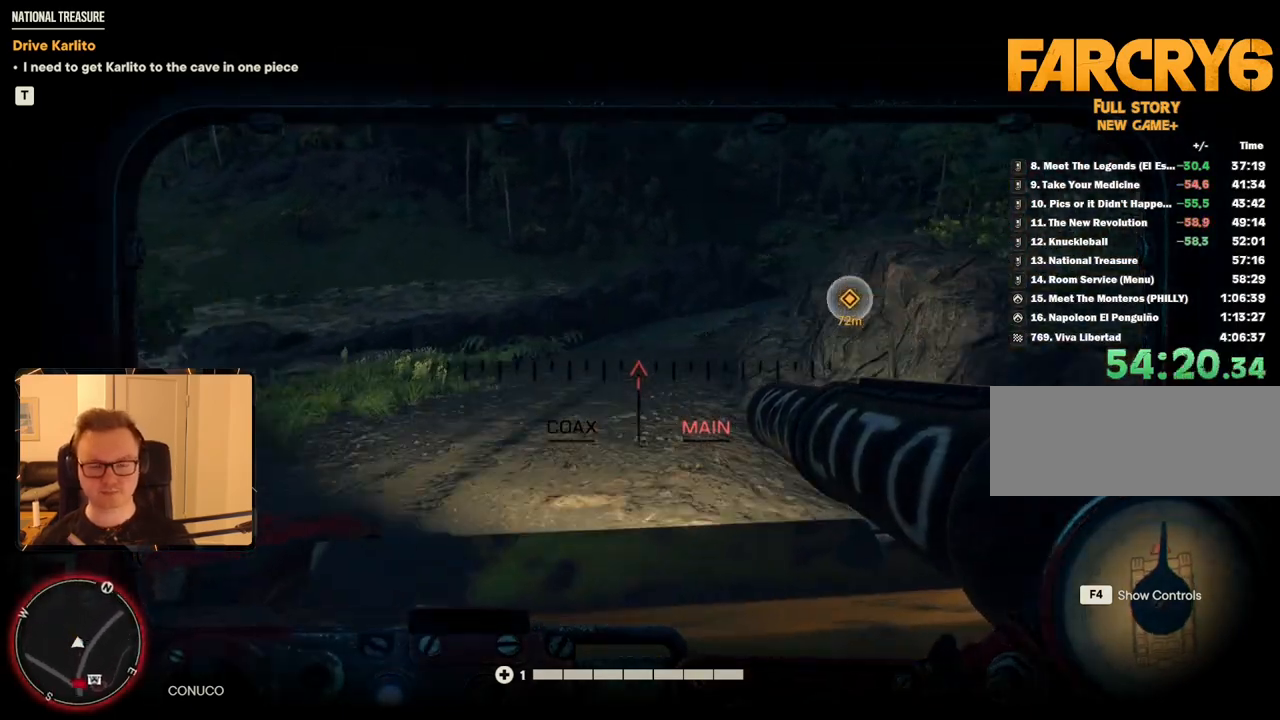
{"keys": ["w"], "mouse": [], "events": []}
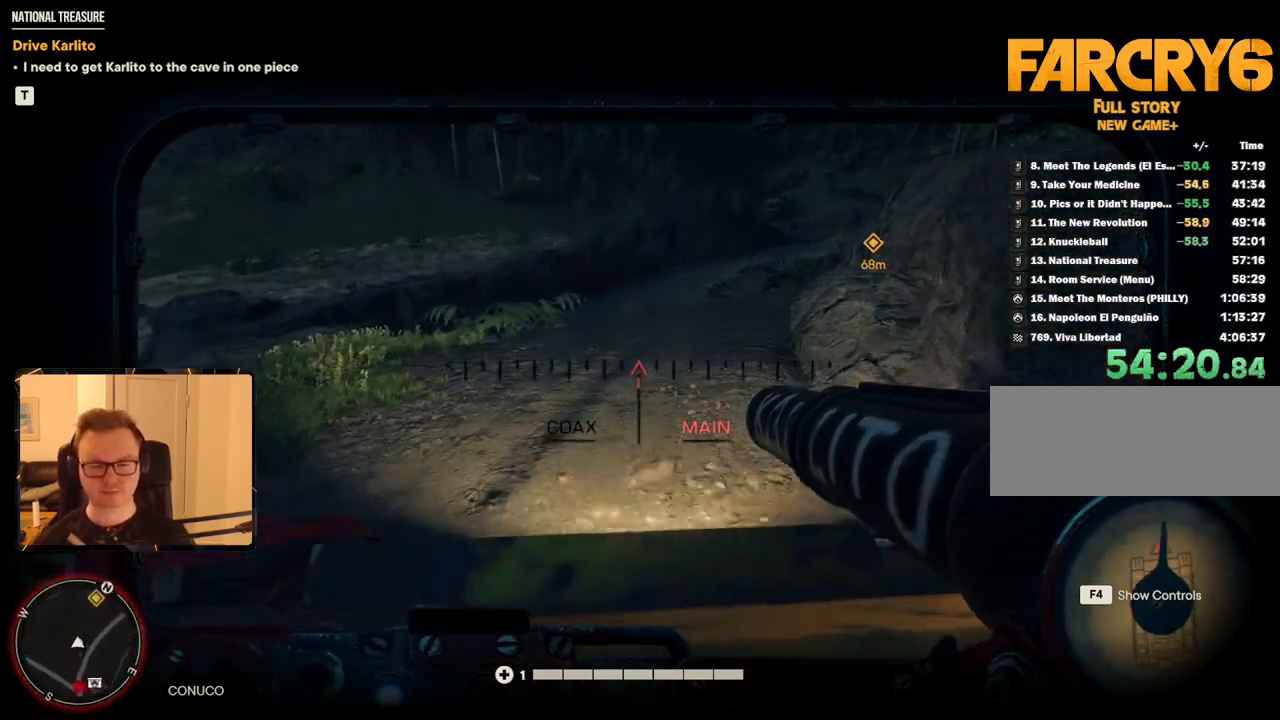
{"keys": ["w"], "mouse": [], "events": []}
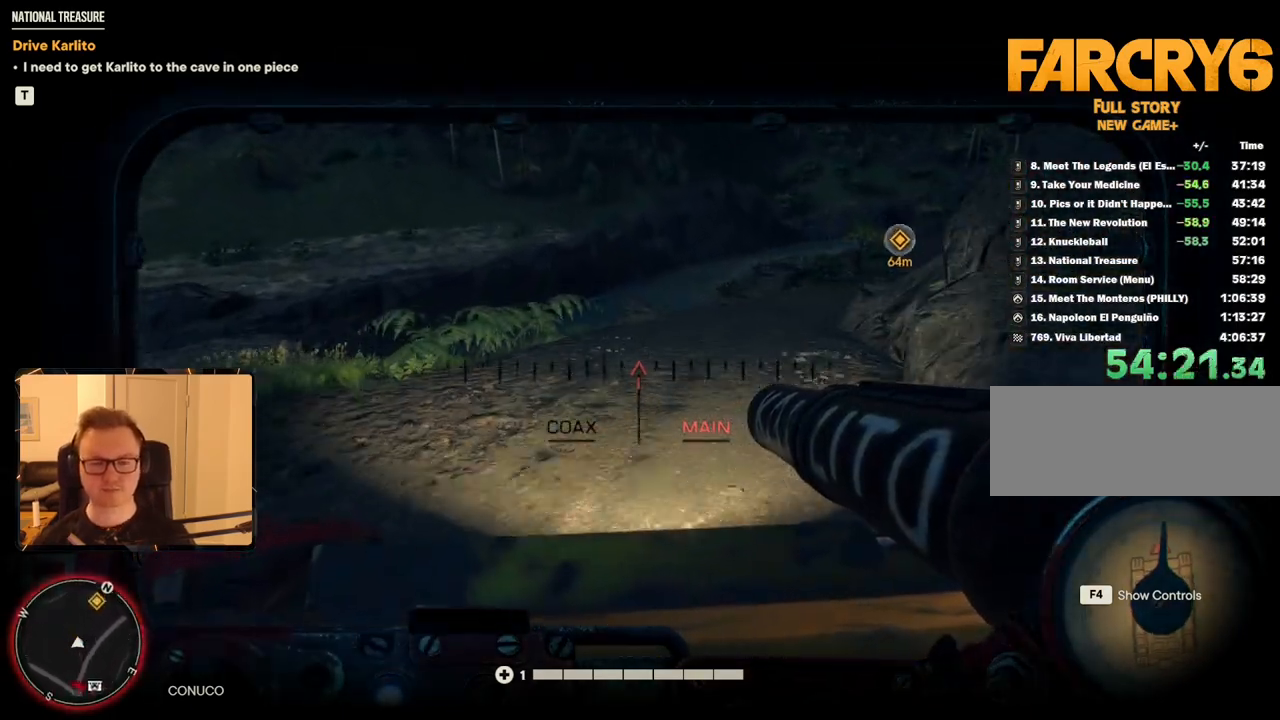
{"keys": ["d", "w"], "mouse": [], "events": [[50, "d", "down"], [184, "d", "up"], [417, "d", "down"]]}
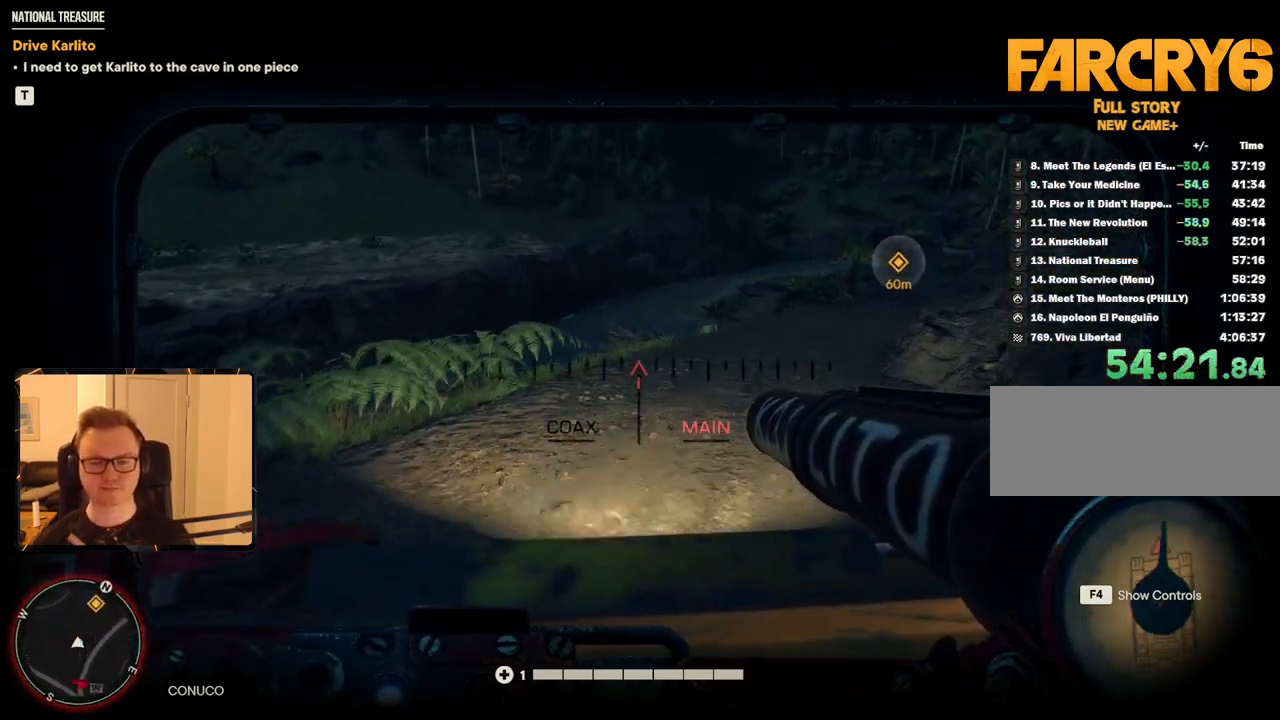
{"keys": ["w"], "mouse": [], "events": [[17, "d", "up"], [117, "d", "down"], [250, "d", "up"], [350, "d", "down"], [434, "d", "up"]]}
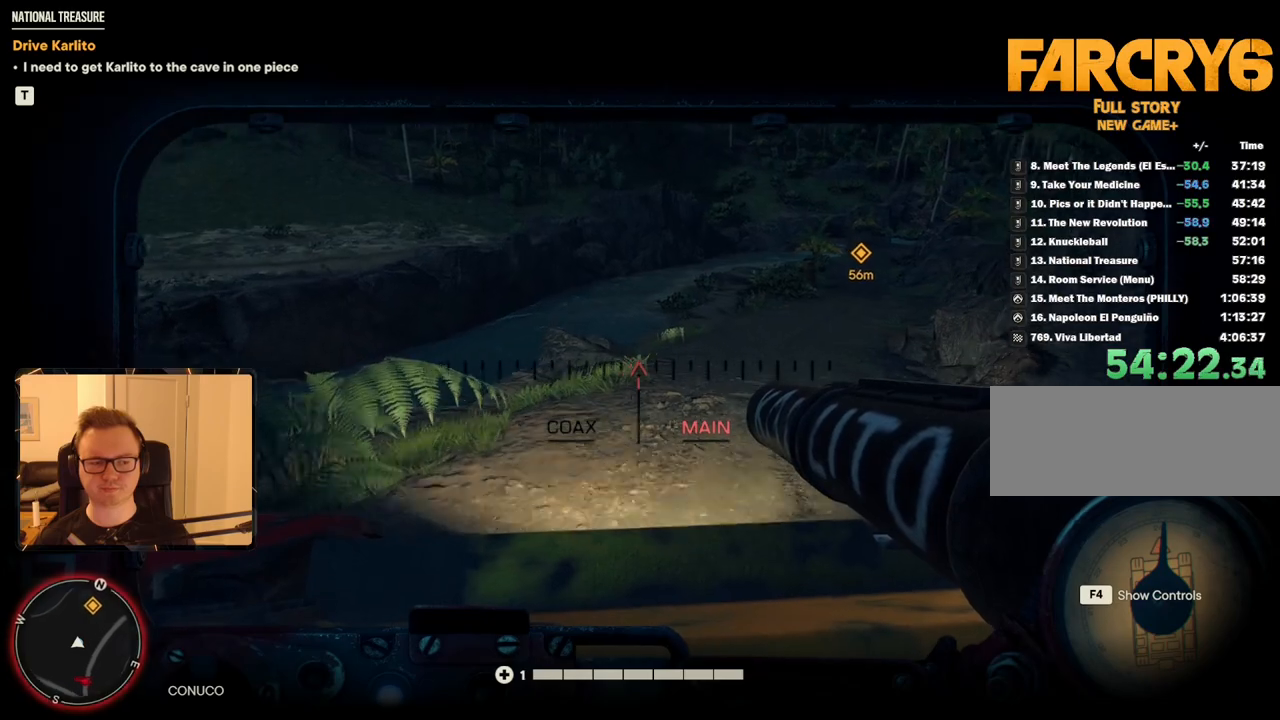
{"keys": ["w"], "mouse": [], "events": [[34, "d", "down"], [84, "d", "up"], [167, "d", "down"], [267, "d", "up"], [350, "d", "down"], [450, "d", "up"]]}
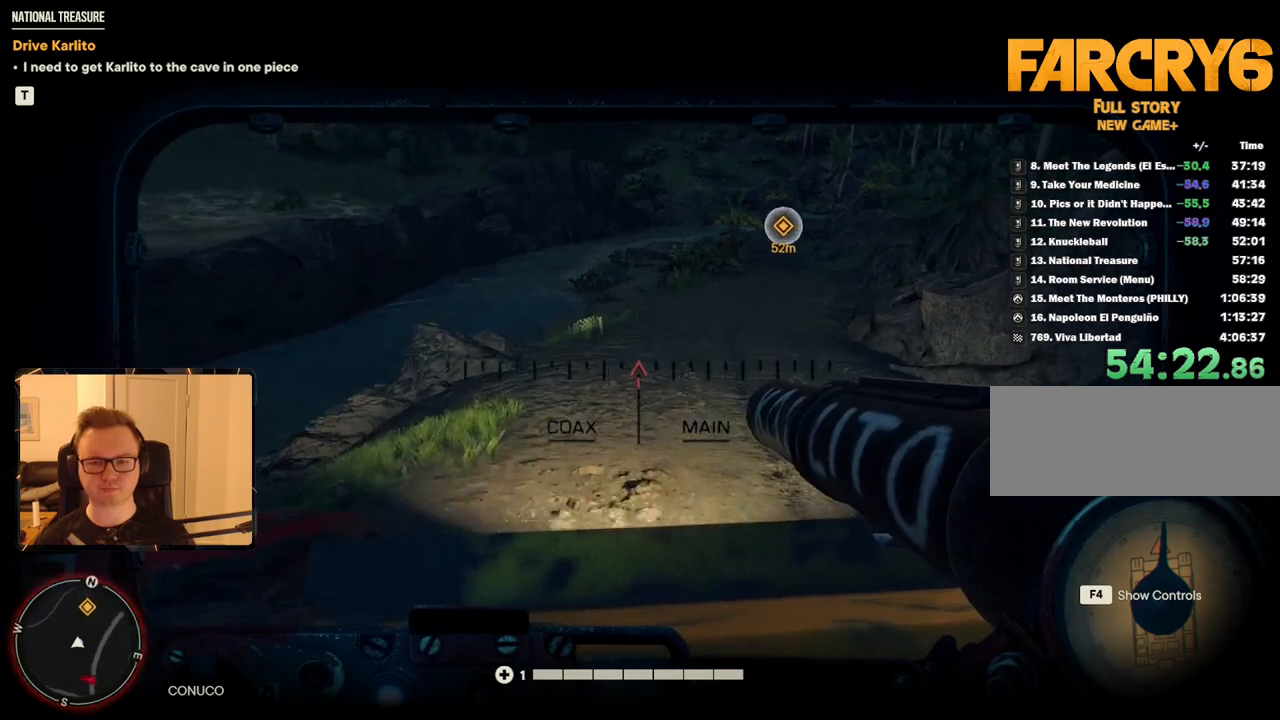
{"keys": ["w"], "mouse": [], "events": [[34, "d", "down"], [134, "d", "up"], [217, "d", "down"], [267, "d", "up"]]}
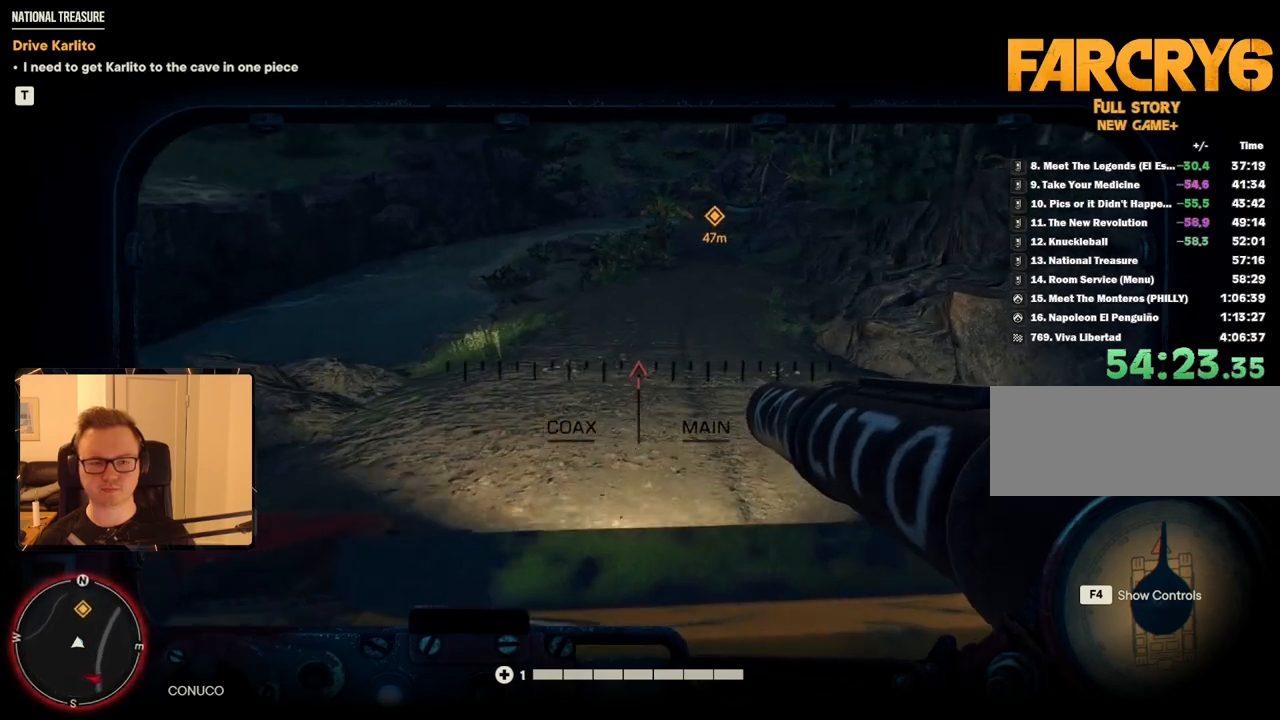
{"keys": ["w"], "mouse": [], "events": [[184, "d", "down"], [284, "d", "up"], [367, "d", "down"], [500, "d", "up"]]}
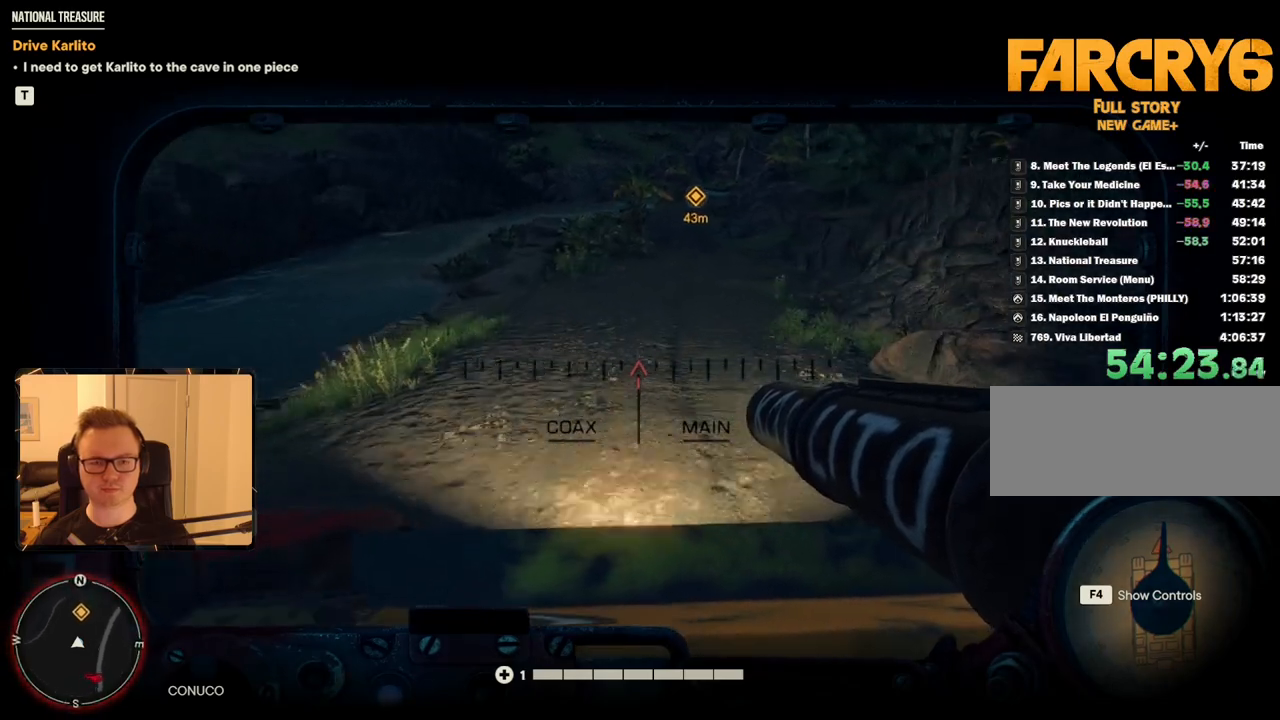
{"keys": ["w"], "mouse": [], "events": [[50, "d", "down"], [150, "d", "up"]]}
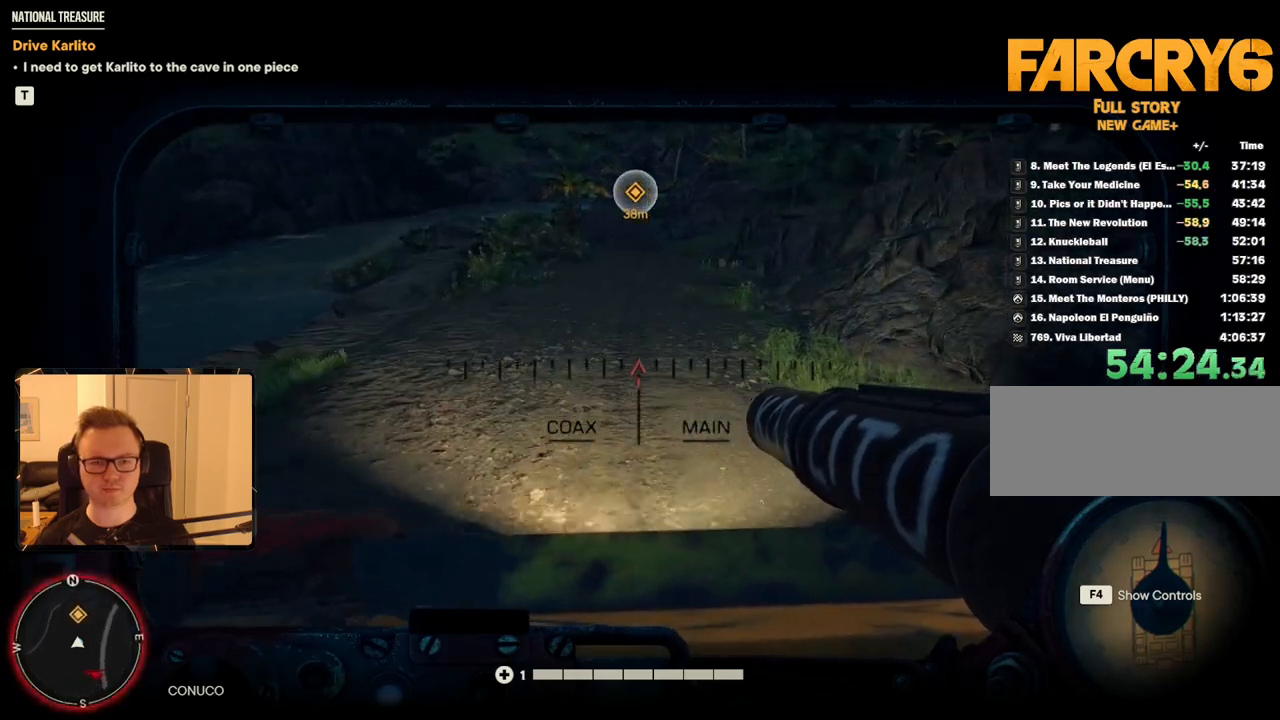
{"keys": ["w"], "mouse": [], "events": []}